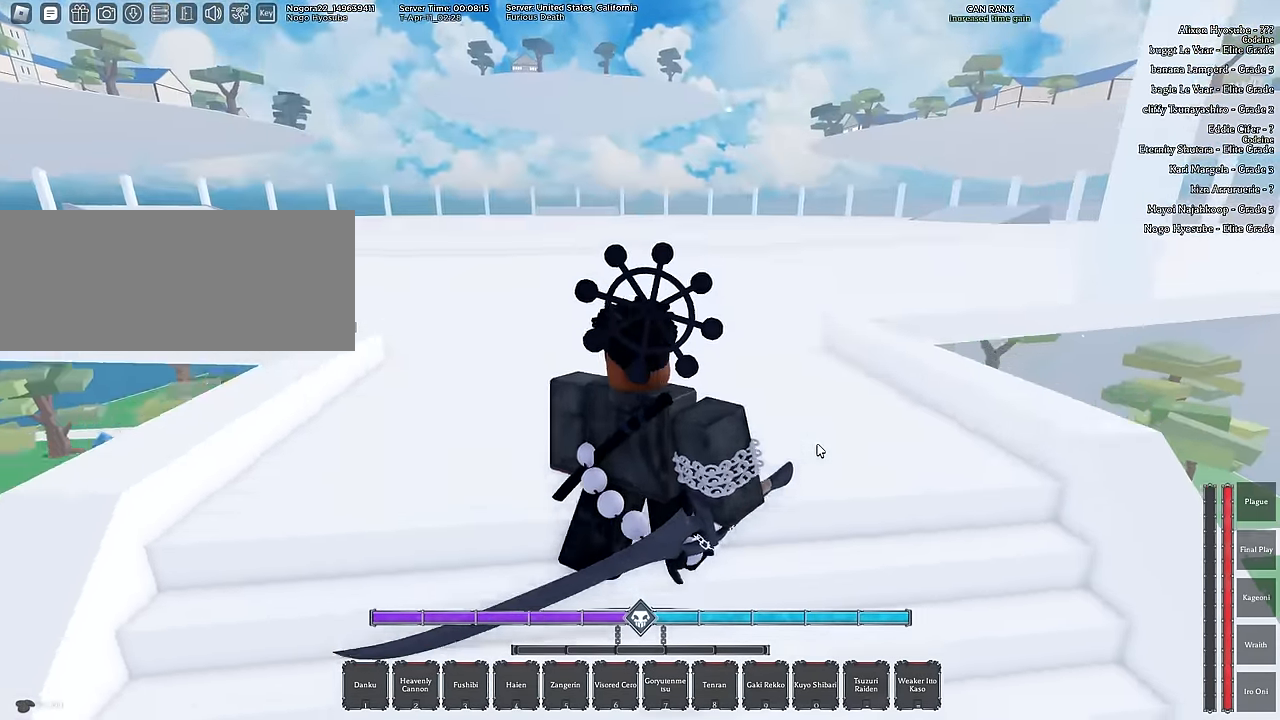
Gameplay with keyboard and mouse; each line is a JSON object with the keys and mouse buttons held at the frame after it. "events" lists presses ("down") and releases ("up") of ".", "/", "0", "1", "2", "3", "4", "5", "6", "7", "8", "9", "a", "alt", "b", "c", "caps_lock", "comma", "ctrl", "d", "e", "escape", "f", "f1", "f2", "f3", "f4", "g", "h", "i", "j", "k", "l", "m", "n", "o", "p", "q", "r", "return", "s", "shift", "space", "t", "tab", "tilde", "u", "v", "w", "x", "y", "z", "mouse_left", "mouse_wheel", "mouse_right", "mouse_mb4" and "mouse_mb5" between this image and that frame as [ms after this image, input, new state], when the widget could be followed in between. "mouse_left", "mouse_wheel", "mouse_right", "mouse_mb4", "mouse_mb5" = the "left", "wheel", "right", "mb4", "mb5" buttons of the "mouse" list. No other keys are recorded. "wheel" means that the mouse wheel is clicked or scrolled. Mouse movement is not recorded.
{"keys": ["w"], "mouse": ["right"], "events": []}
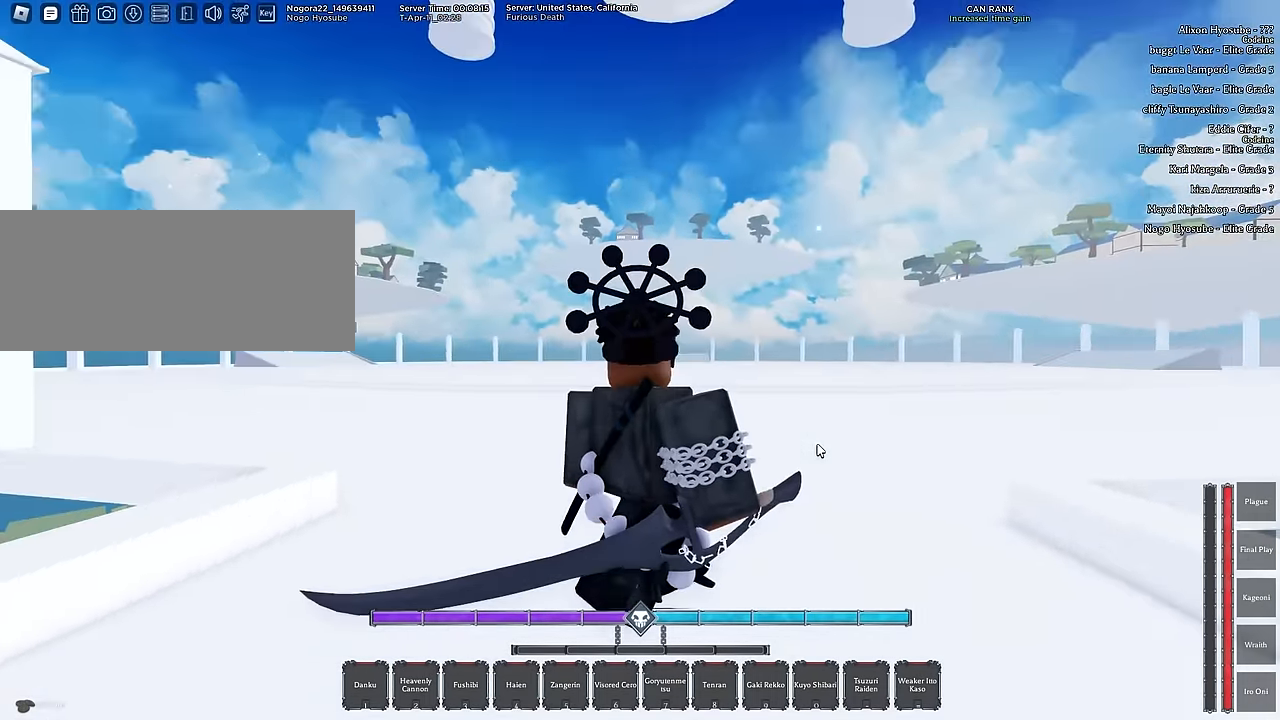
{"keys": ["a", "w"], "mouse": ["right"], "events": [[300, "a", "down"]]}
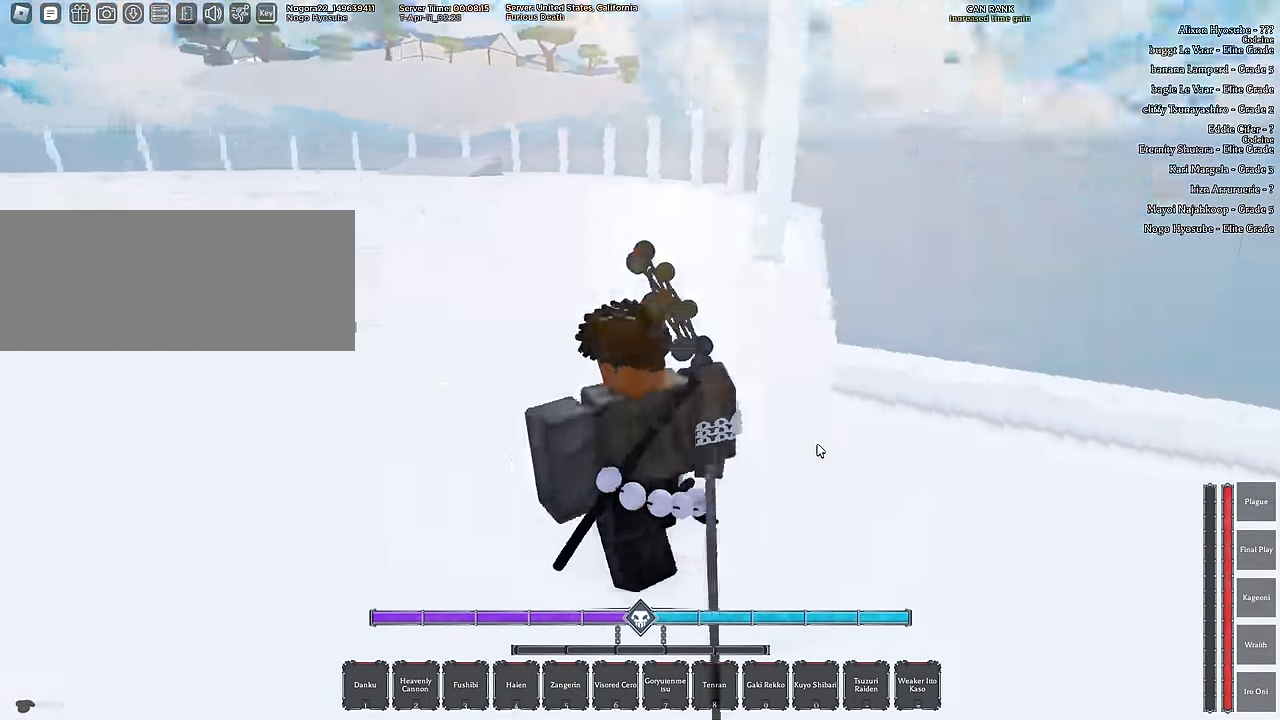
{"keys": ["s"], "mouse": ["right"], "events": [[34, "w", "up"], [183, "s", "down"], [367, "a", "up"]]}
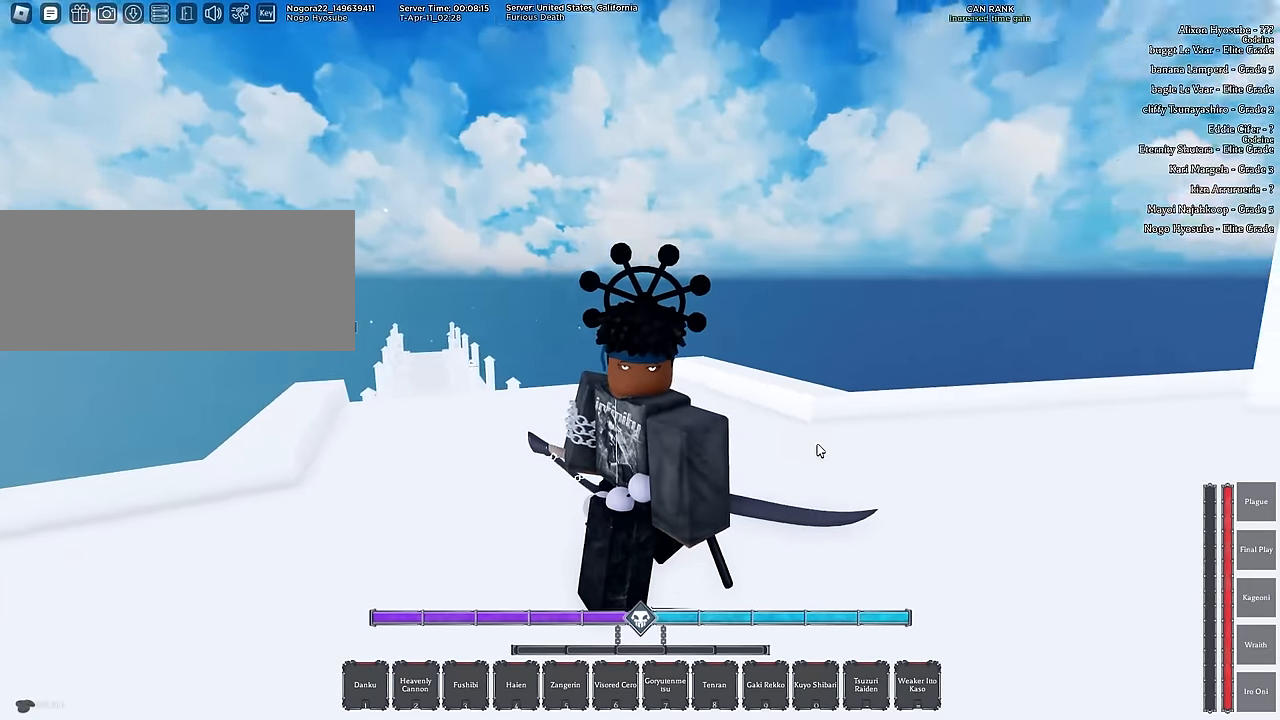
{"keys": ["s"], "mouse": ["right"], "events": []}
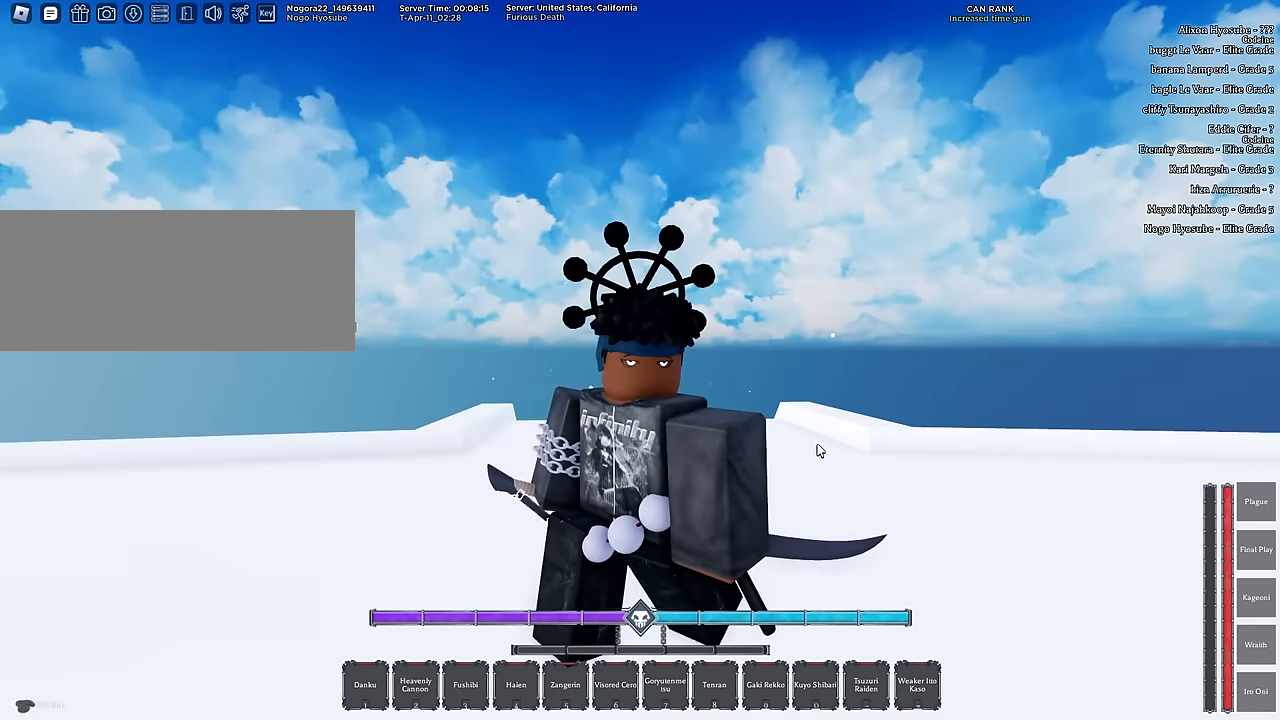
{"keys": ["s"], "mouse": ["right"], "events": []}
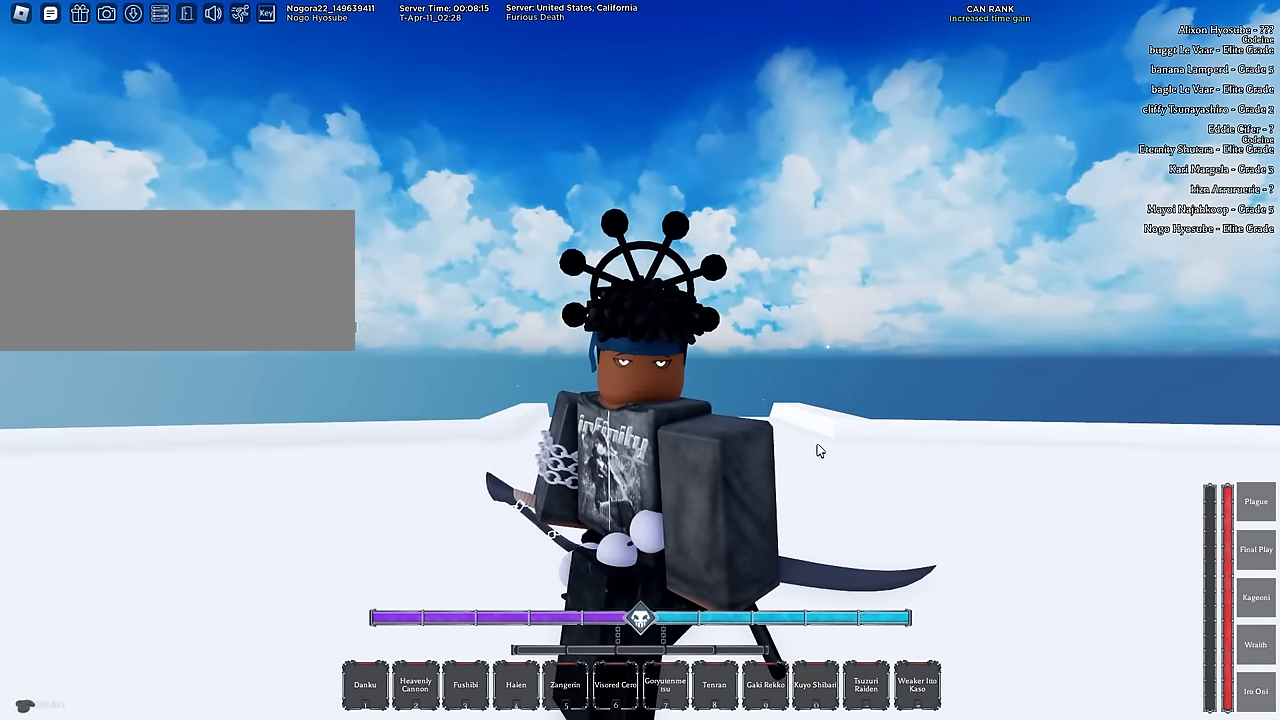
{"keys": [], "mouse": ["right"], "events": [[133, "s", "up"]]}
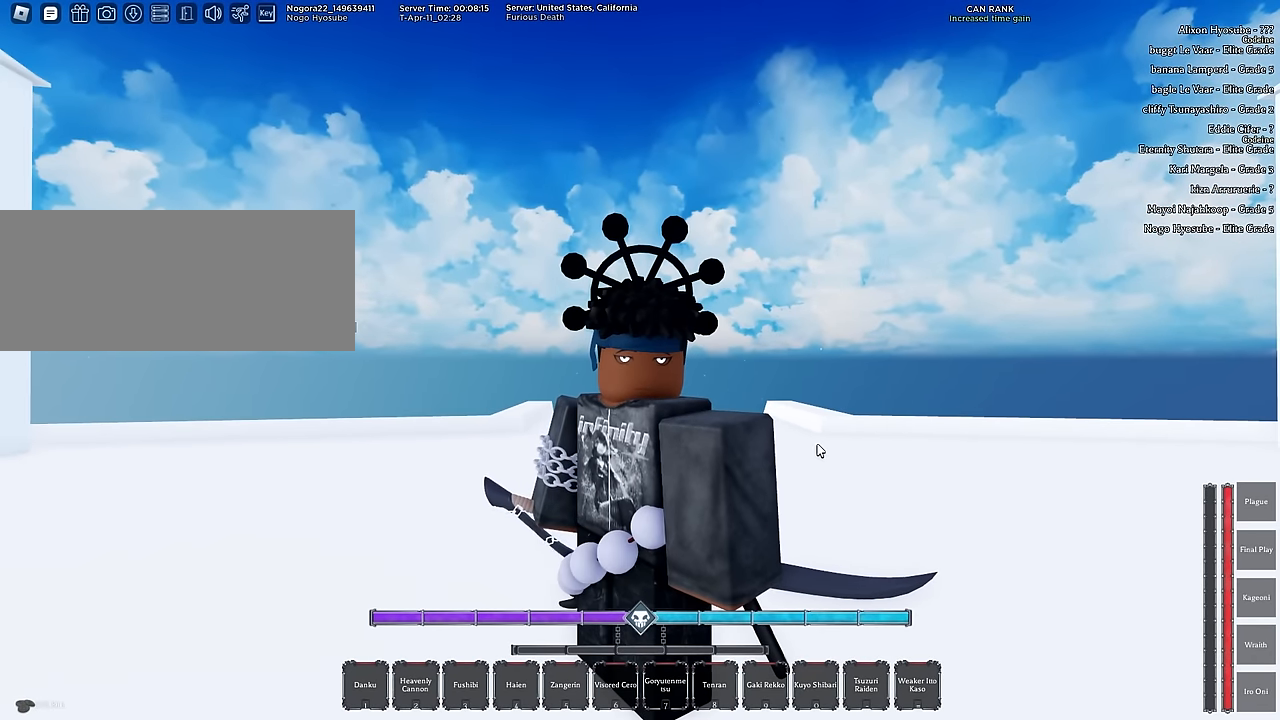
{"keys": [], "mouse": [], "events": [[100, "mouse_right", "up"]]}
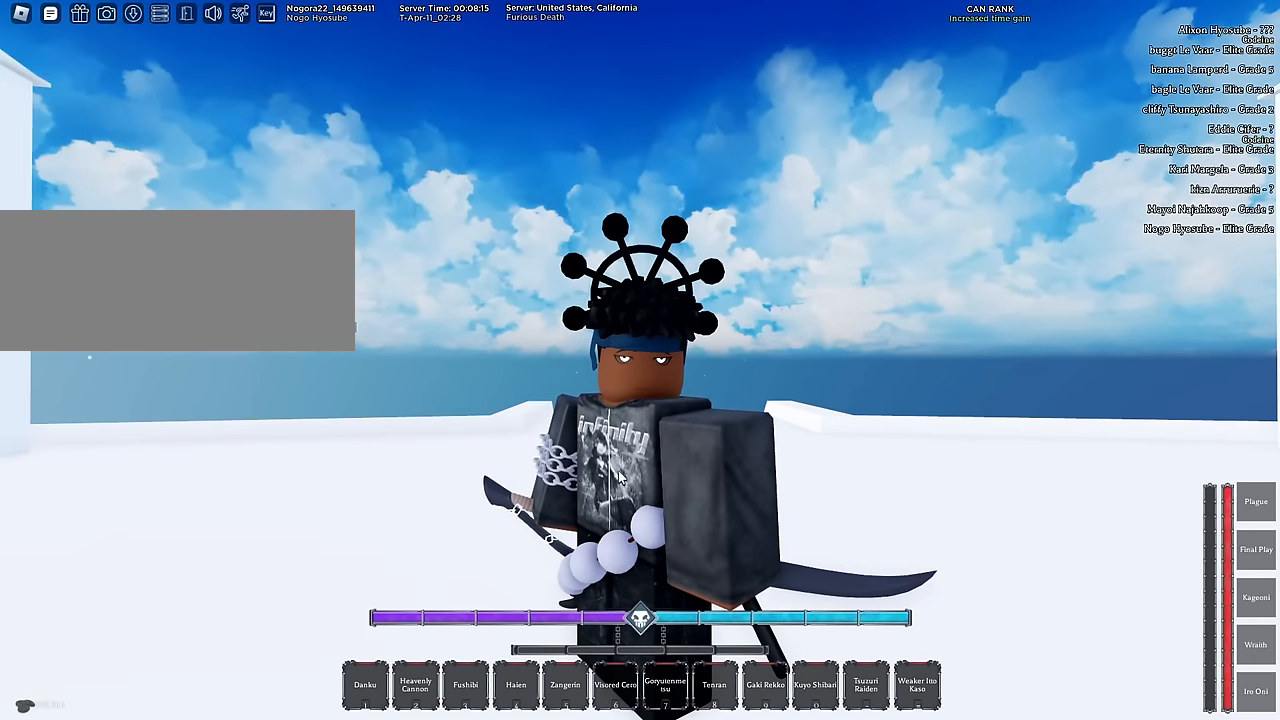
{"keys": [], "mouse": [], "events": []}
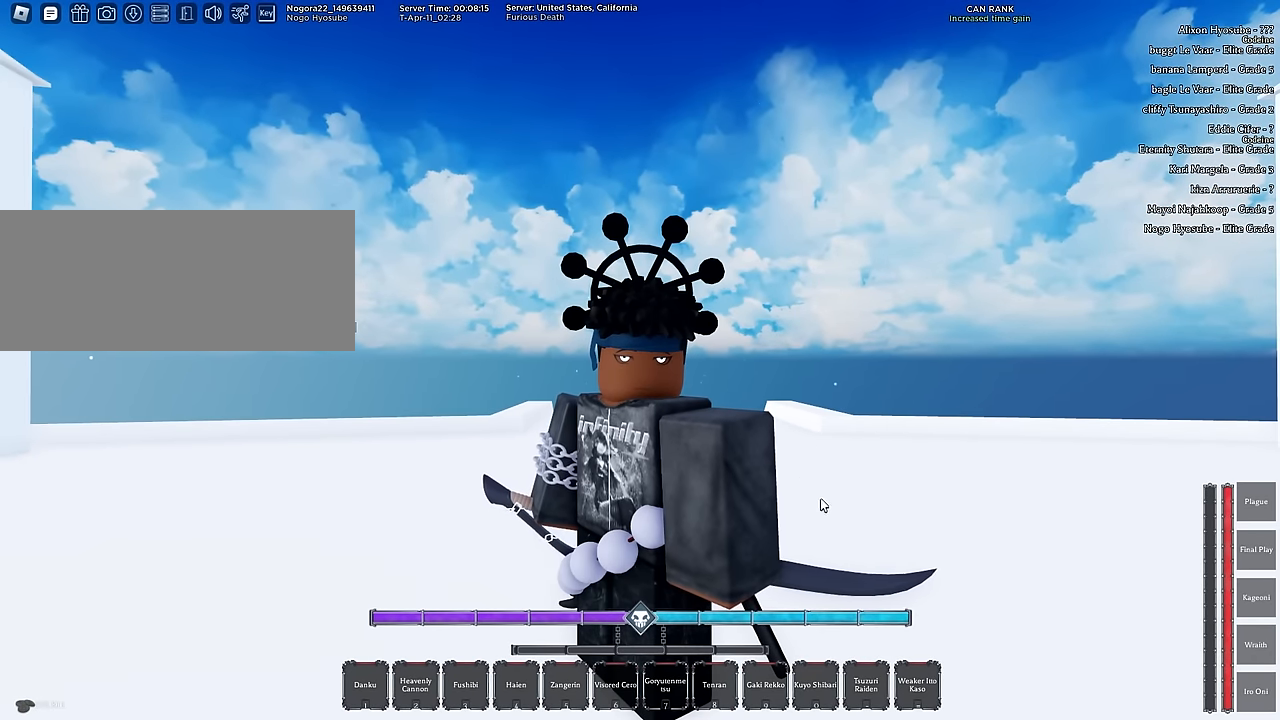
{"keys": [], "mouse": [], "events": []}
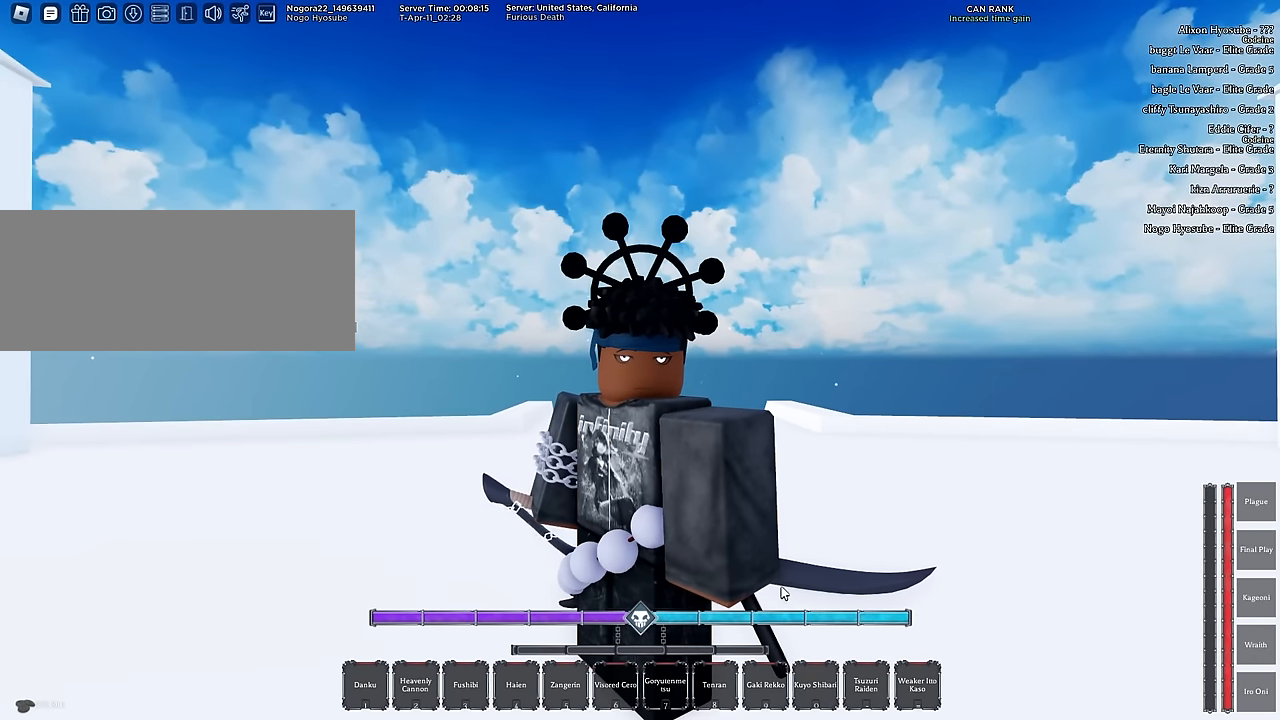
{"keys": [], "mouse": [], "events": []}
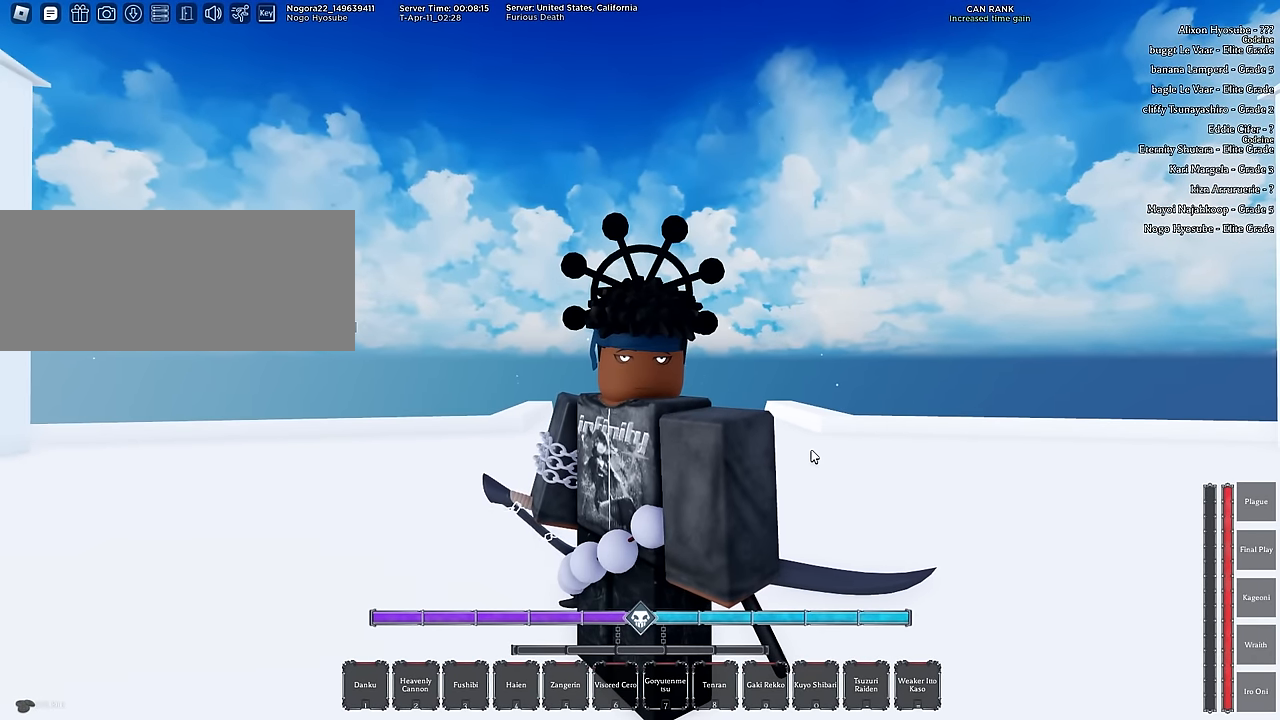
{"keys": [], "mouse": [], "events": []}
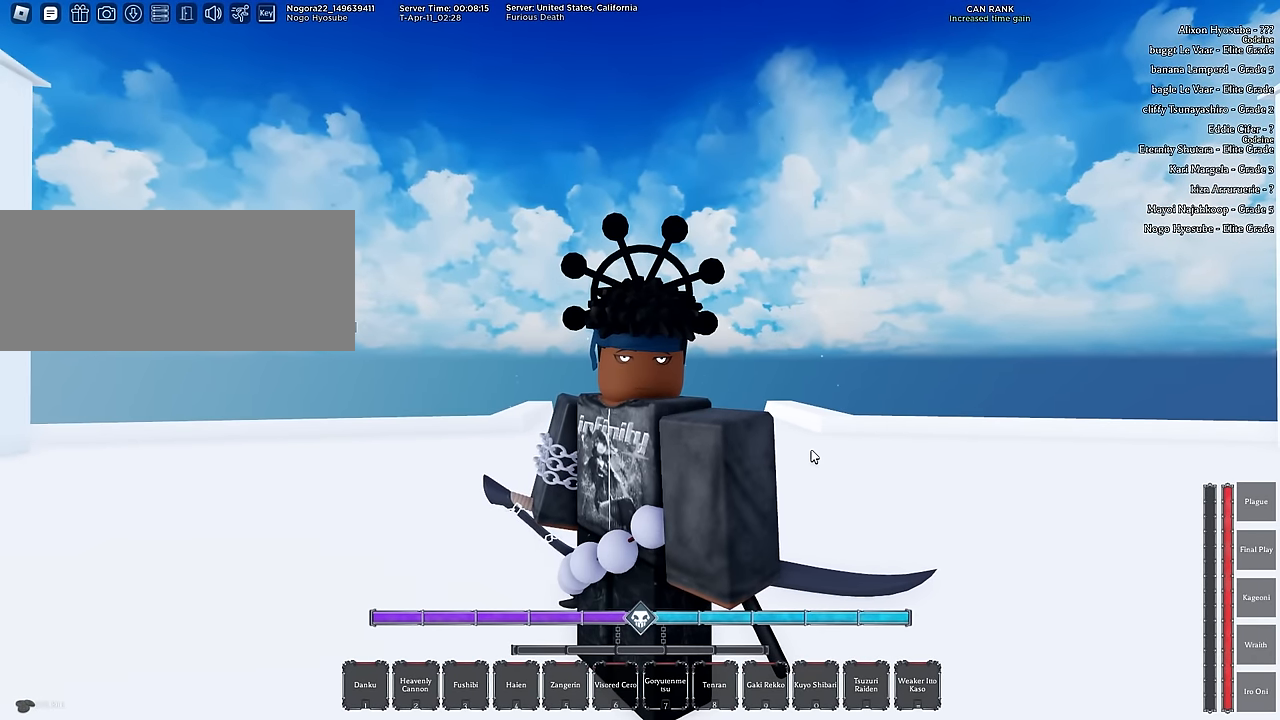
{"keys": [], "mouse": [], "events": []}
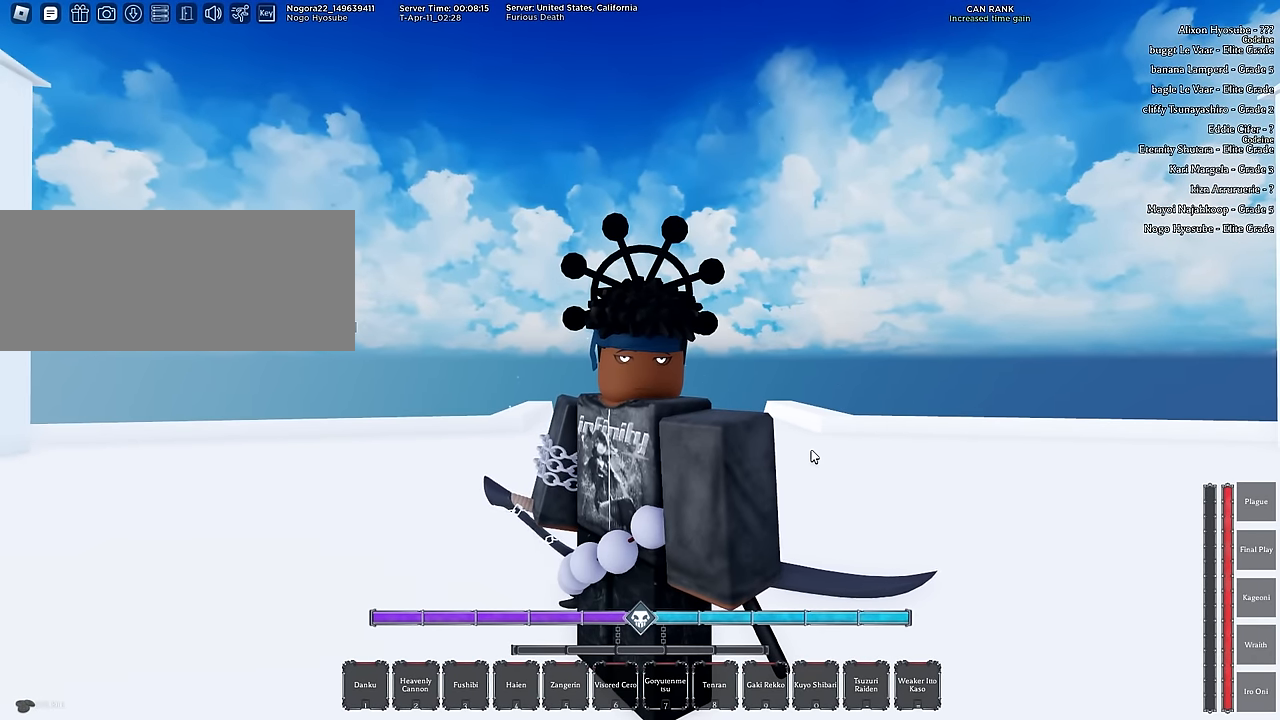
{"keys": [], "mouse": [], "events": []}
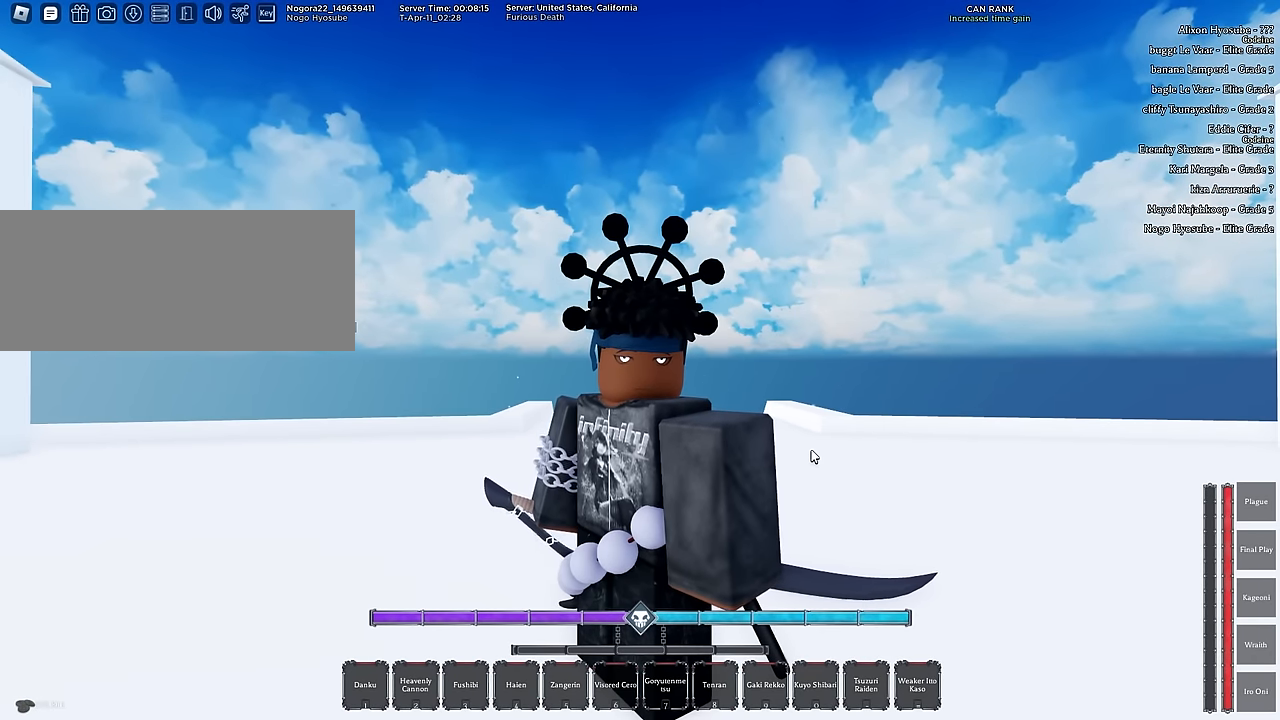
{"keys": [], "mouse": [], "events": []}
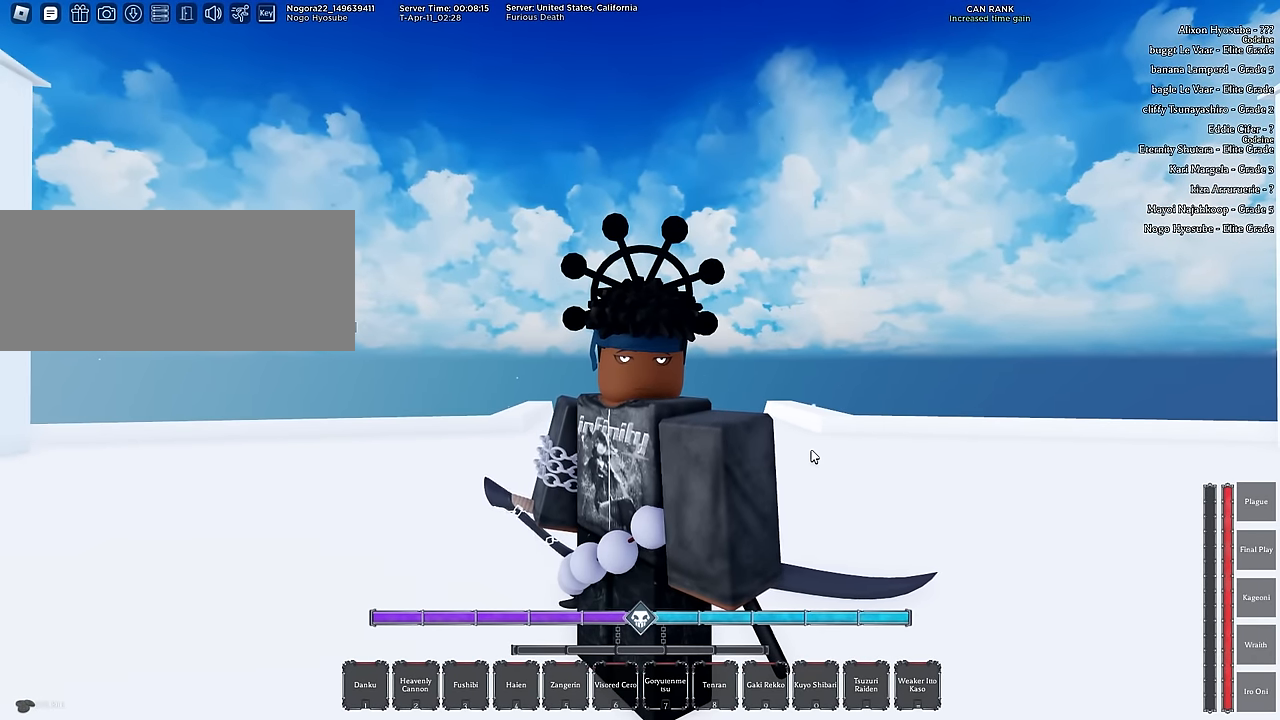
{"keys": [], "mouse": [], "events": []}
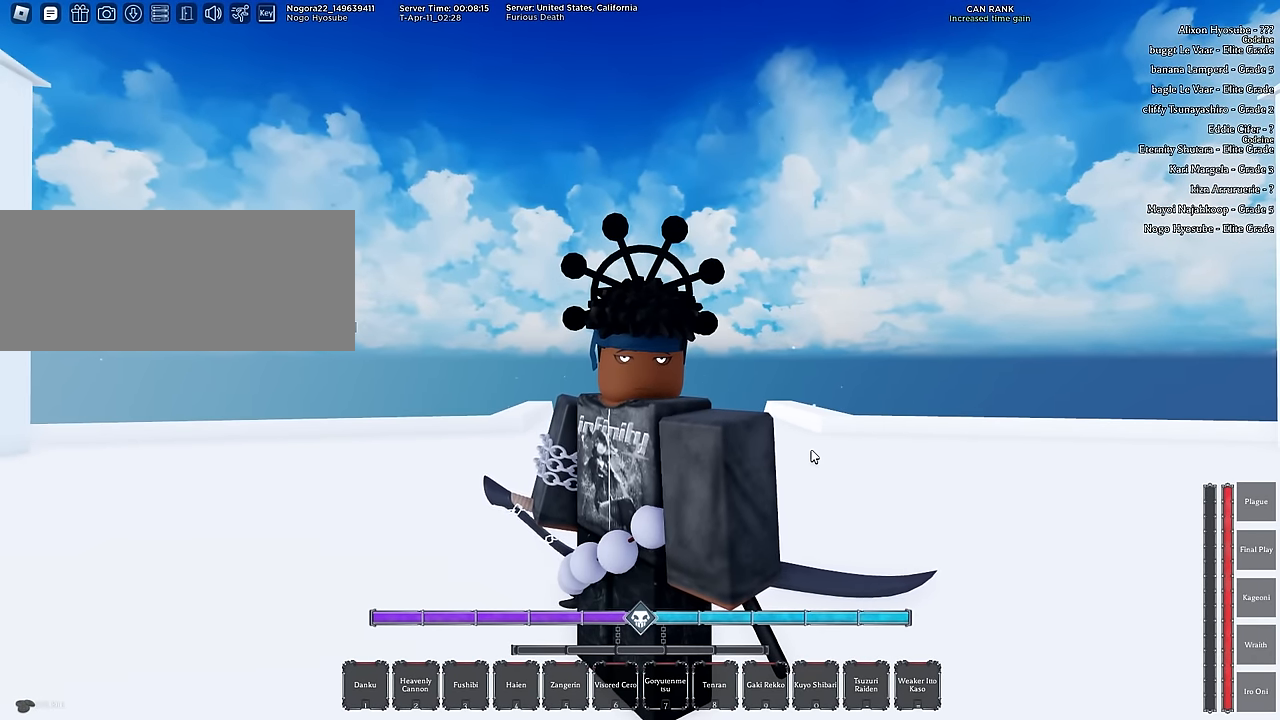
{"keys": [], "mouse": [], "events": []}
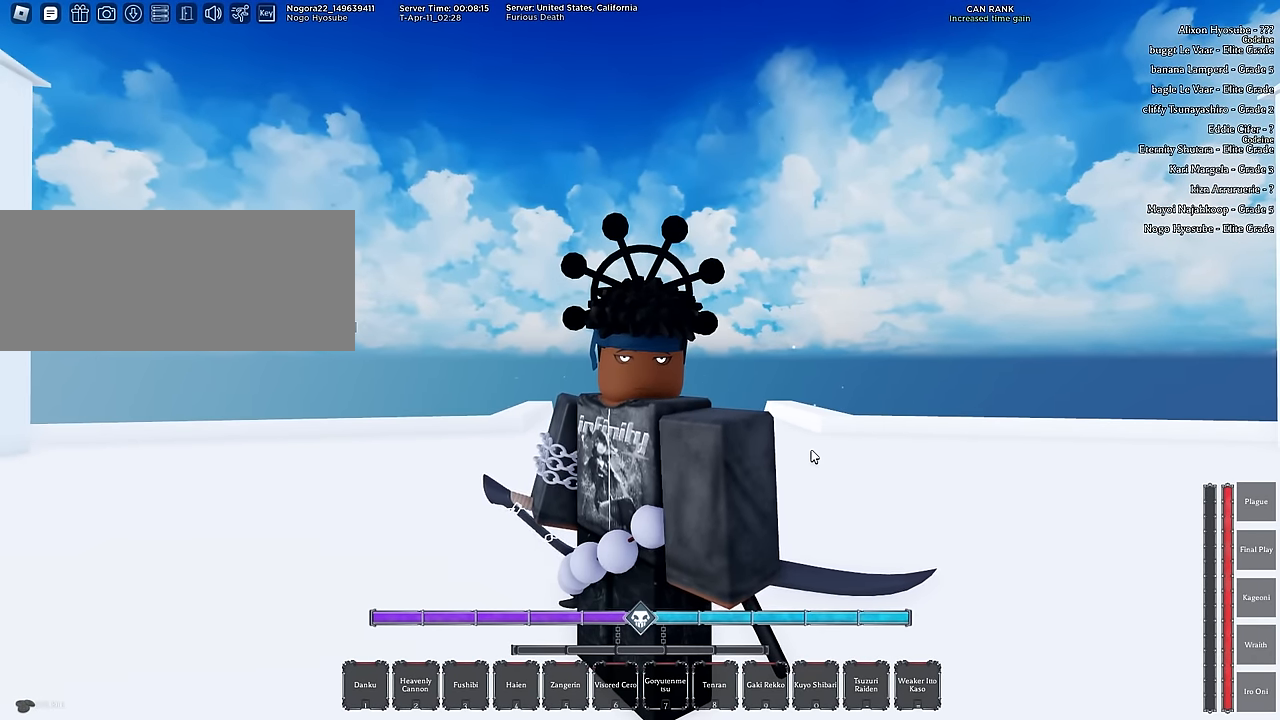
{"keys": [], "mouse": [], "events": []}
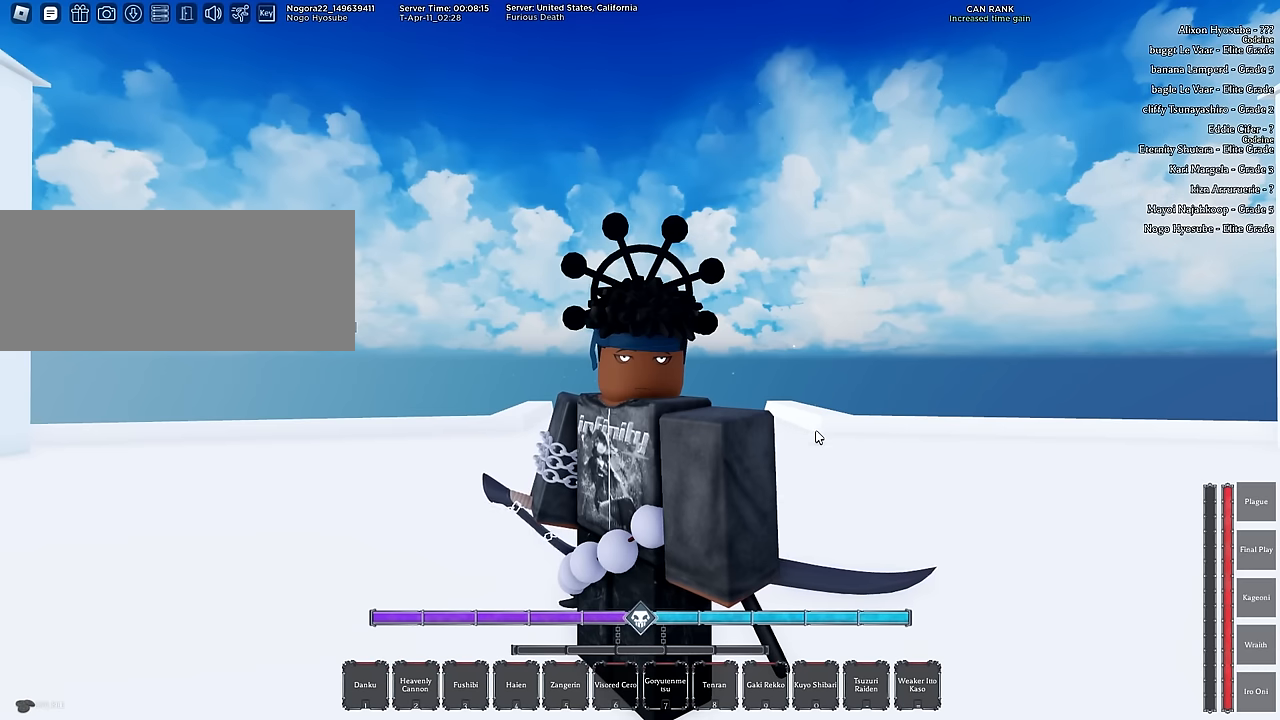
{"keys": [], "mouse": ["right"], "events": [[83, "mouse_right", "down"]]}
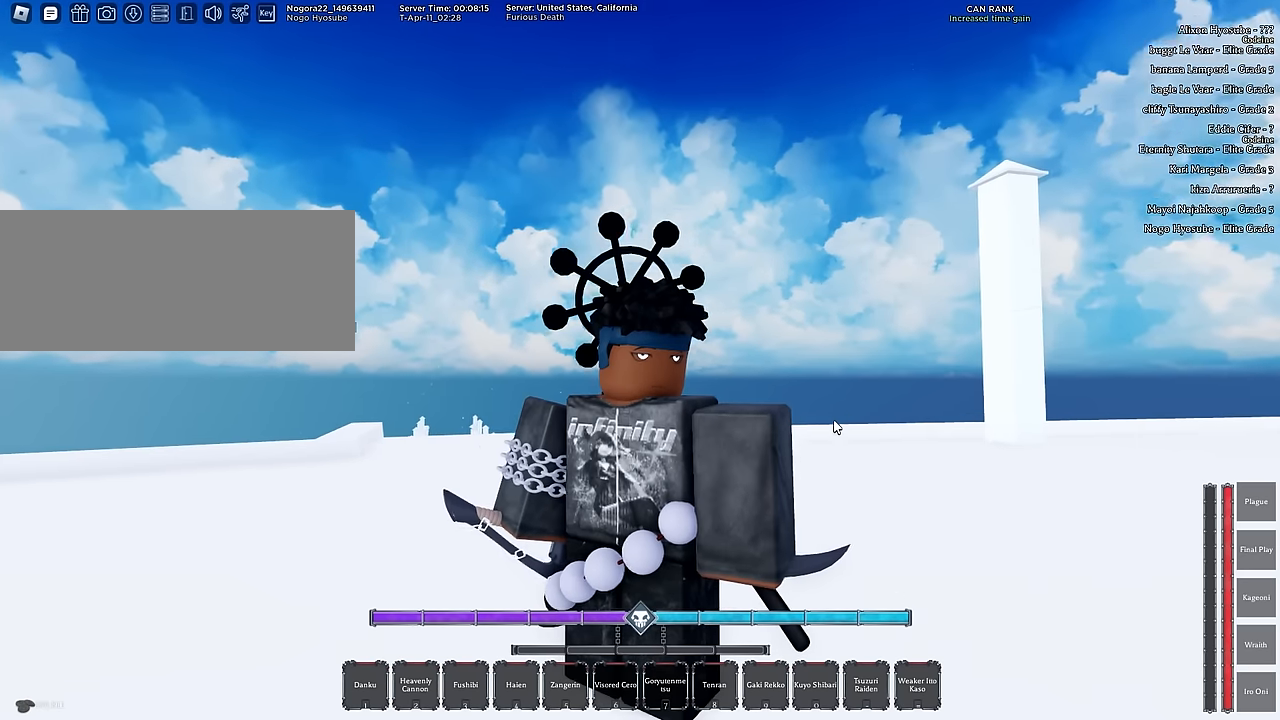
{"keys": [], "mouse": ["right"], "events": []}
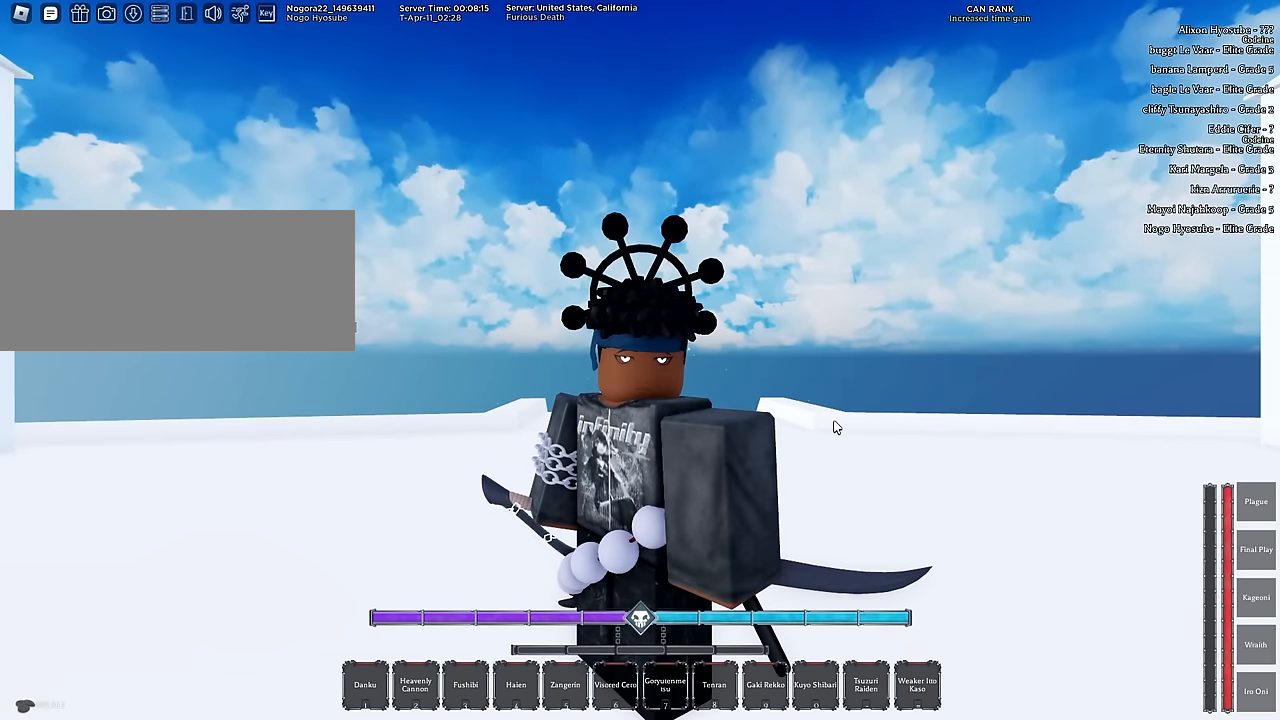
{"keys": [], "mouse": ["right"], "events": []}
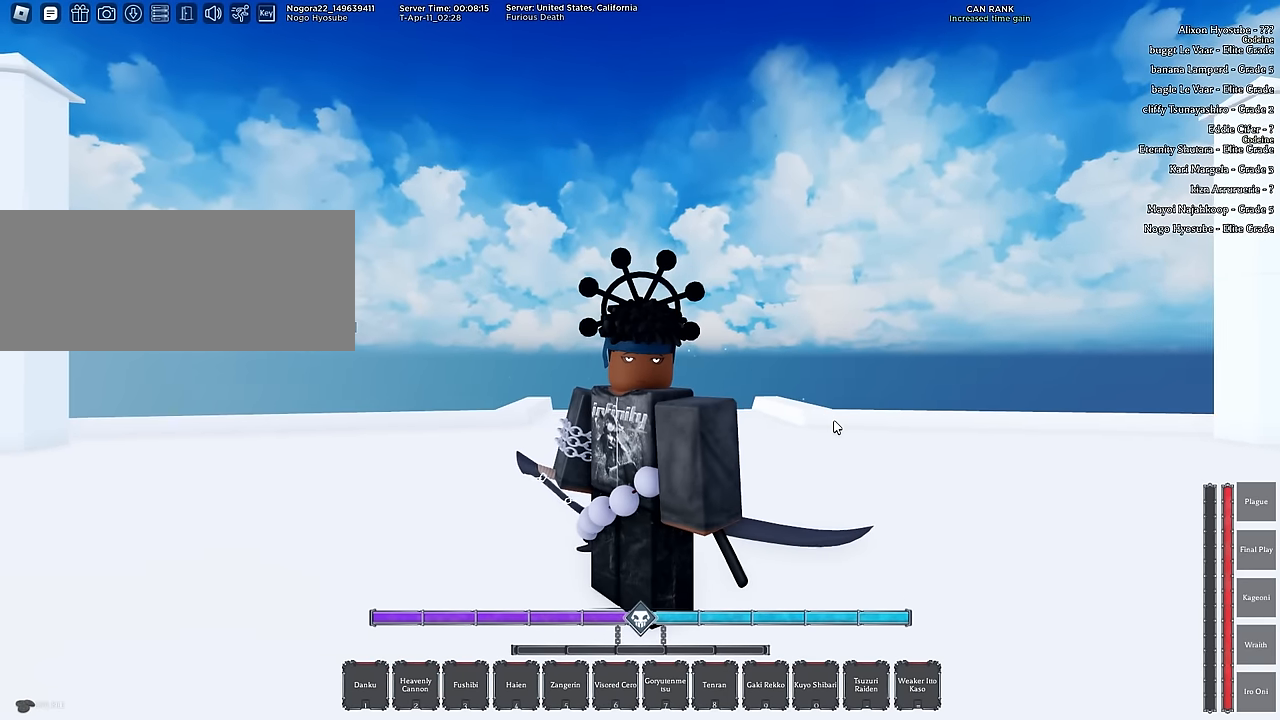
{"keys": [], "mouse": ["right"], "events": []}
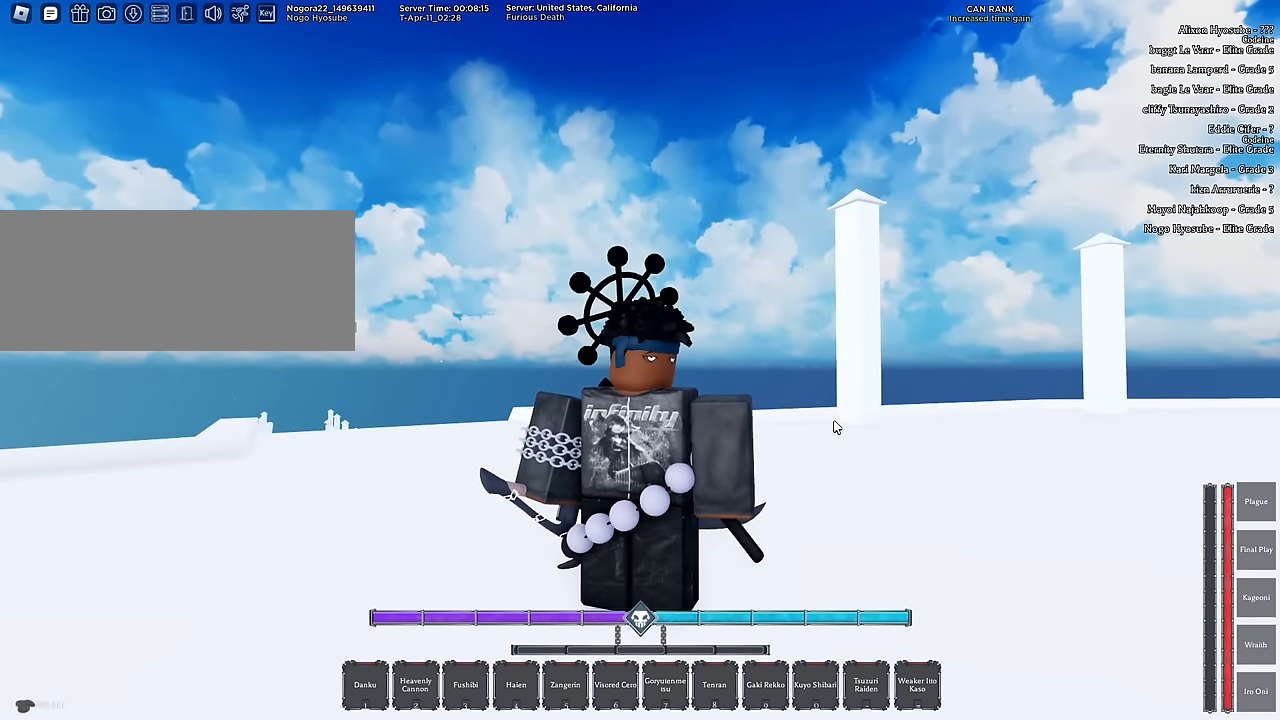
{"keys": [], "mouse": ["right"], "events": []}
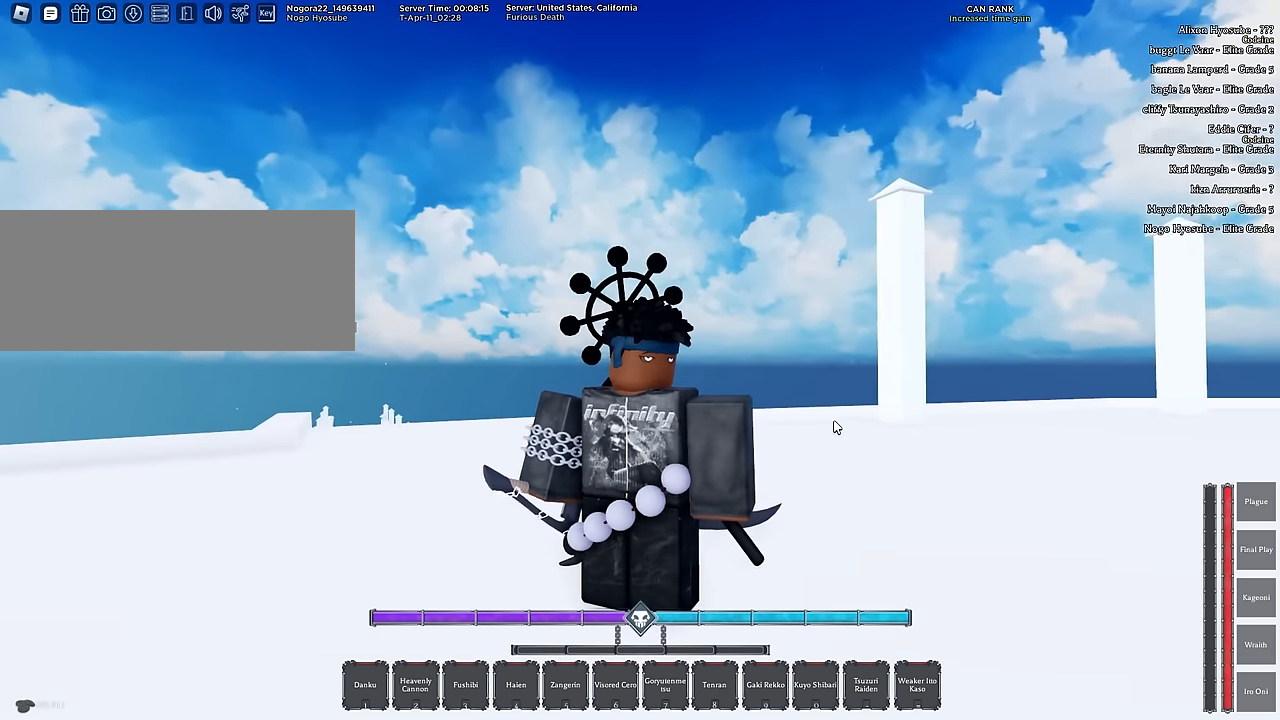
{"keys": ["d"], "mouse": ["right"], "events": [[350, "d", "down"]]}
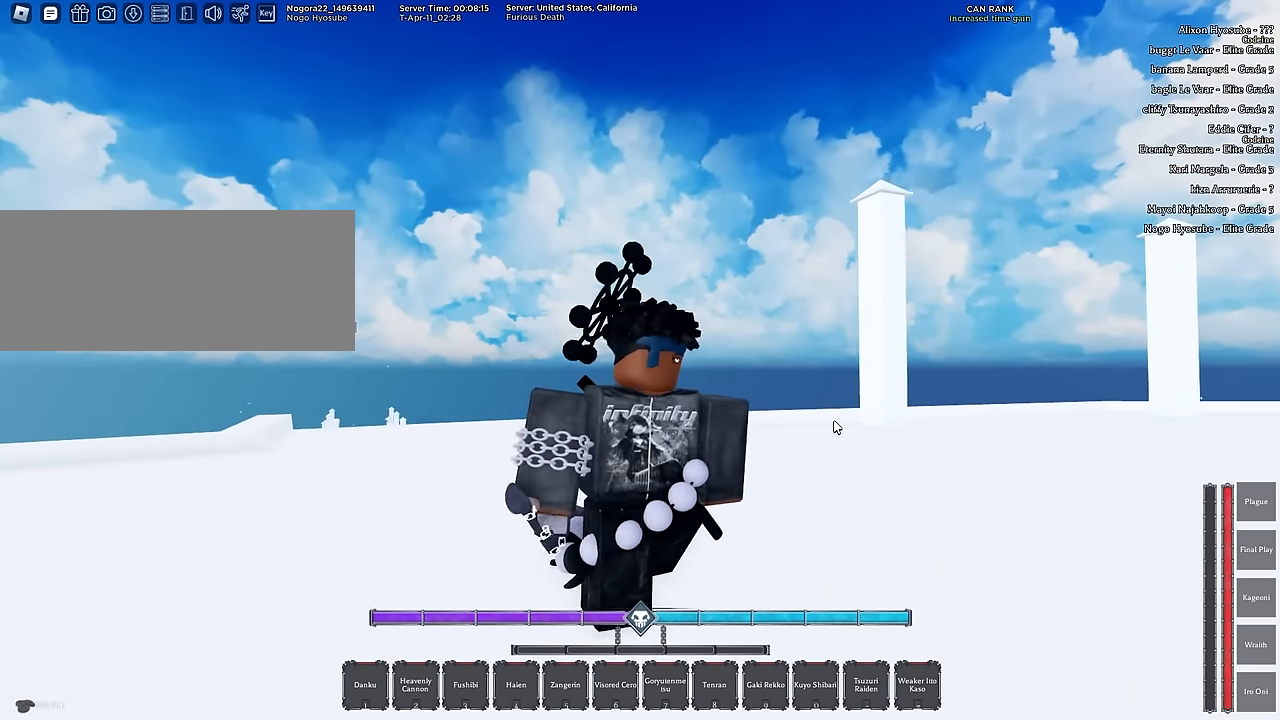
{"keys": ["d", "s"], "mouse": ["right"], "events": [[183, "s", "down"]]}
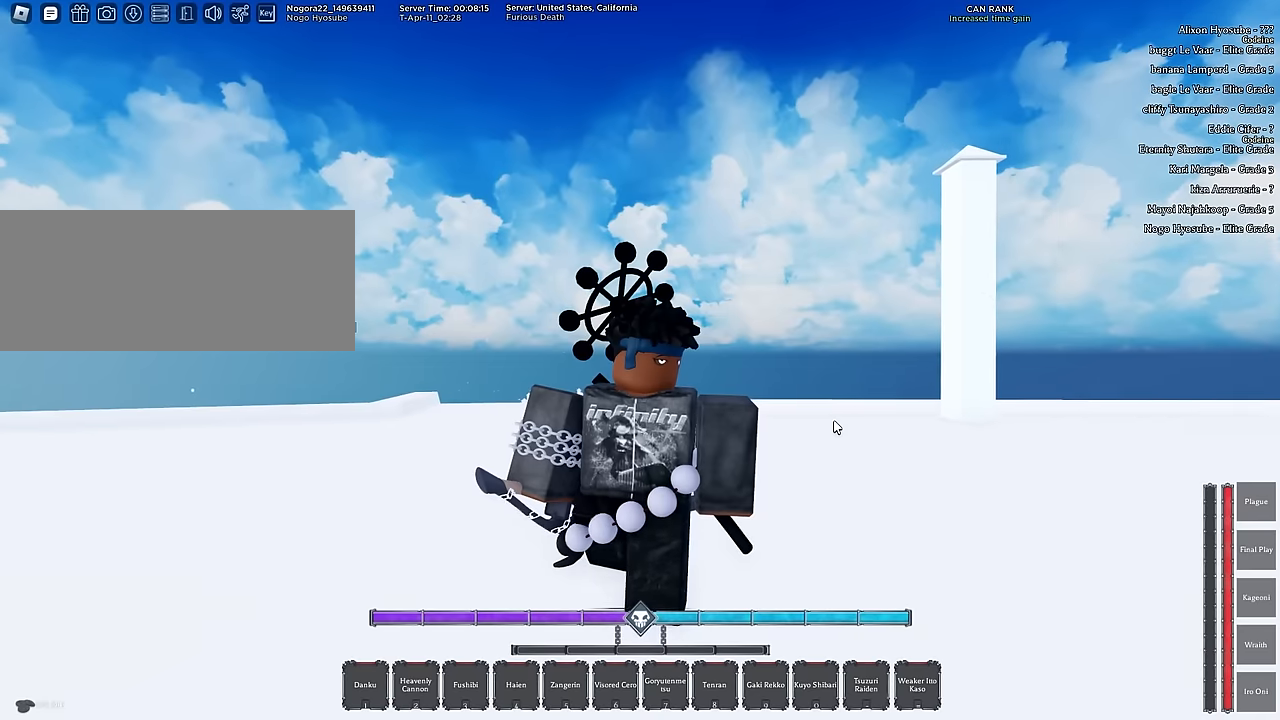
{"keys": ["d"], "mouse": ["right"], "events": [[383, "s", "up"]]}
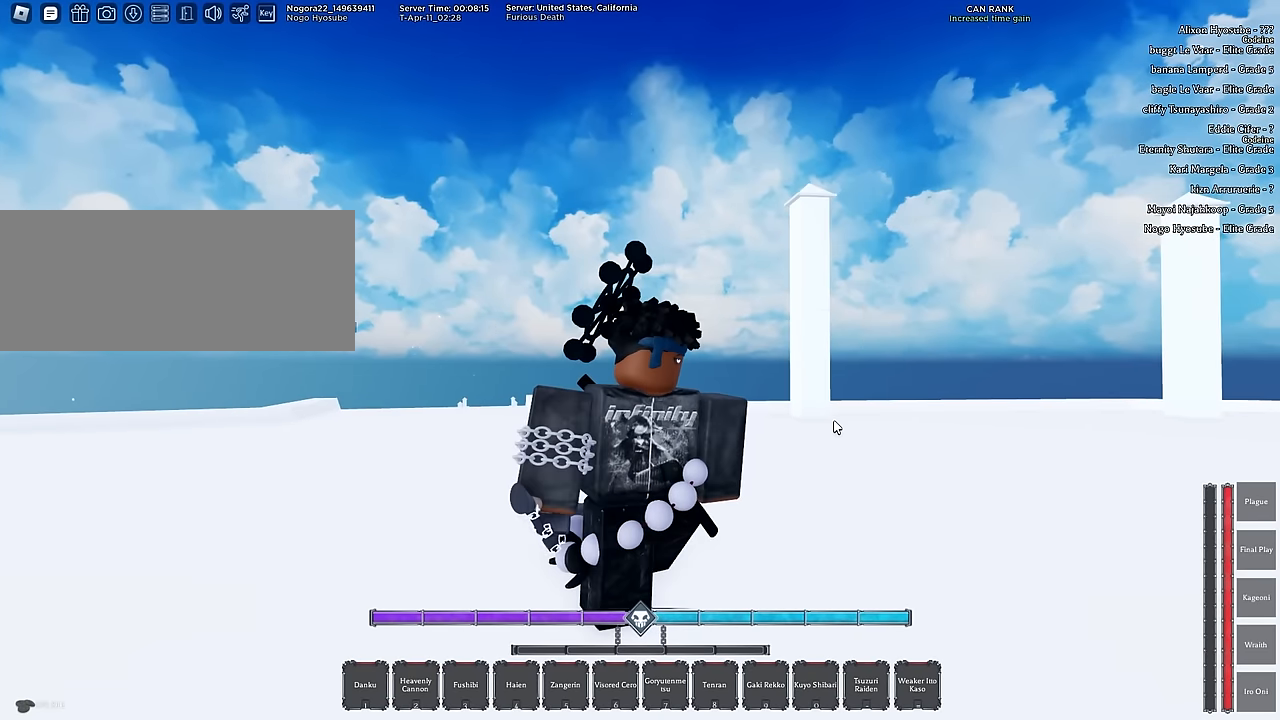
{"keys": [], "mouse": ["right"], "events": [[117, "s", "down"], [300, "d", "up"], [350, "s", "up"]]}
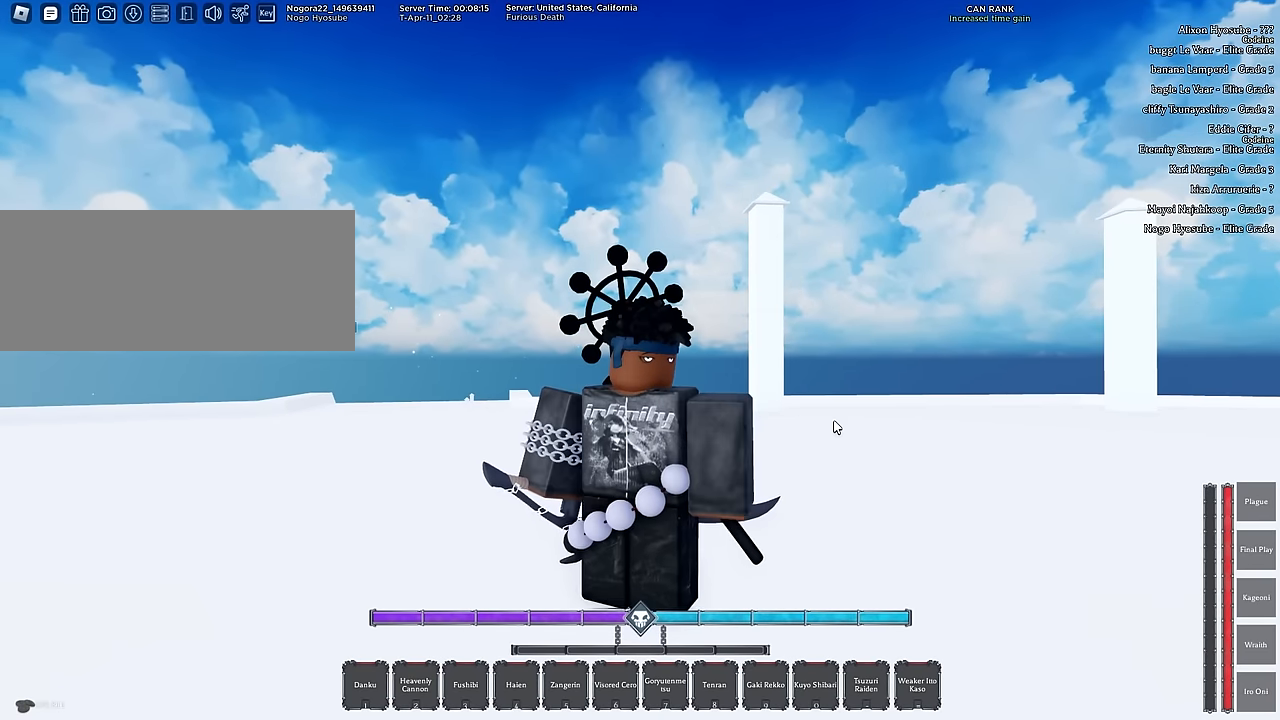
{"keys": [], "mouse": ["right"], "events": []}
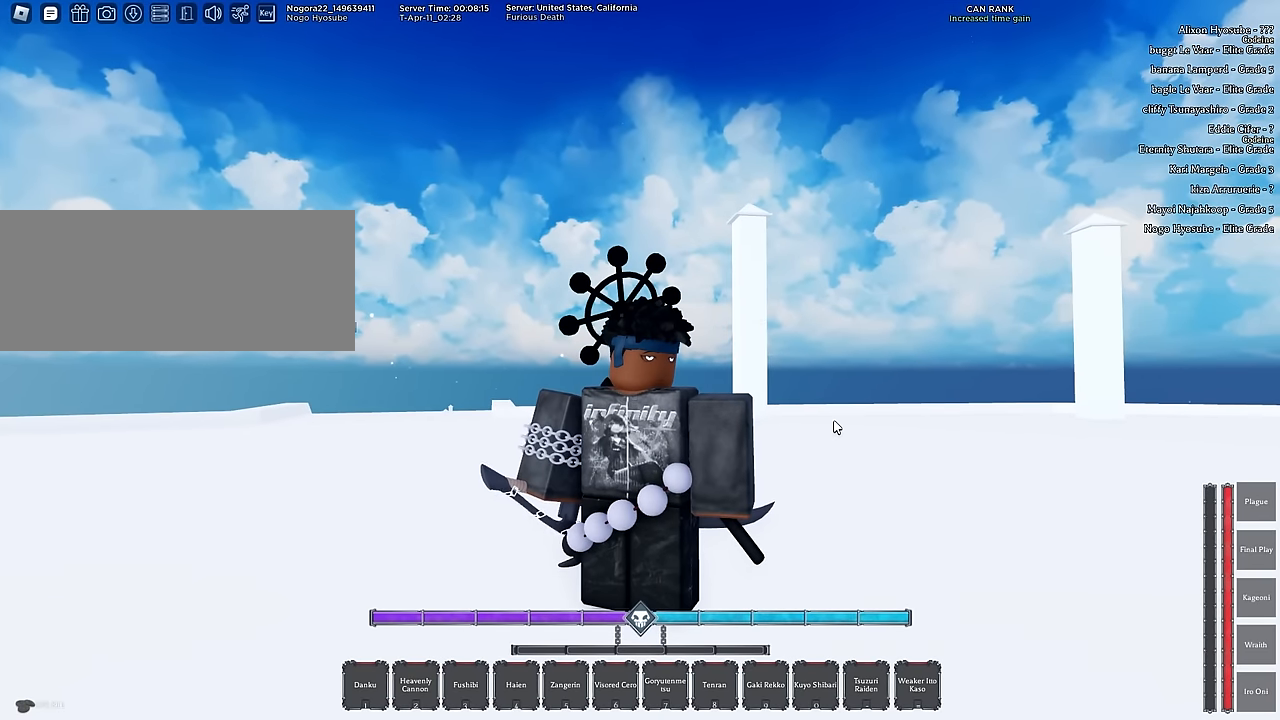
{"keys": [], "mouse": ["right"], "events": []}
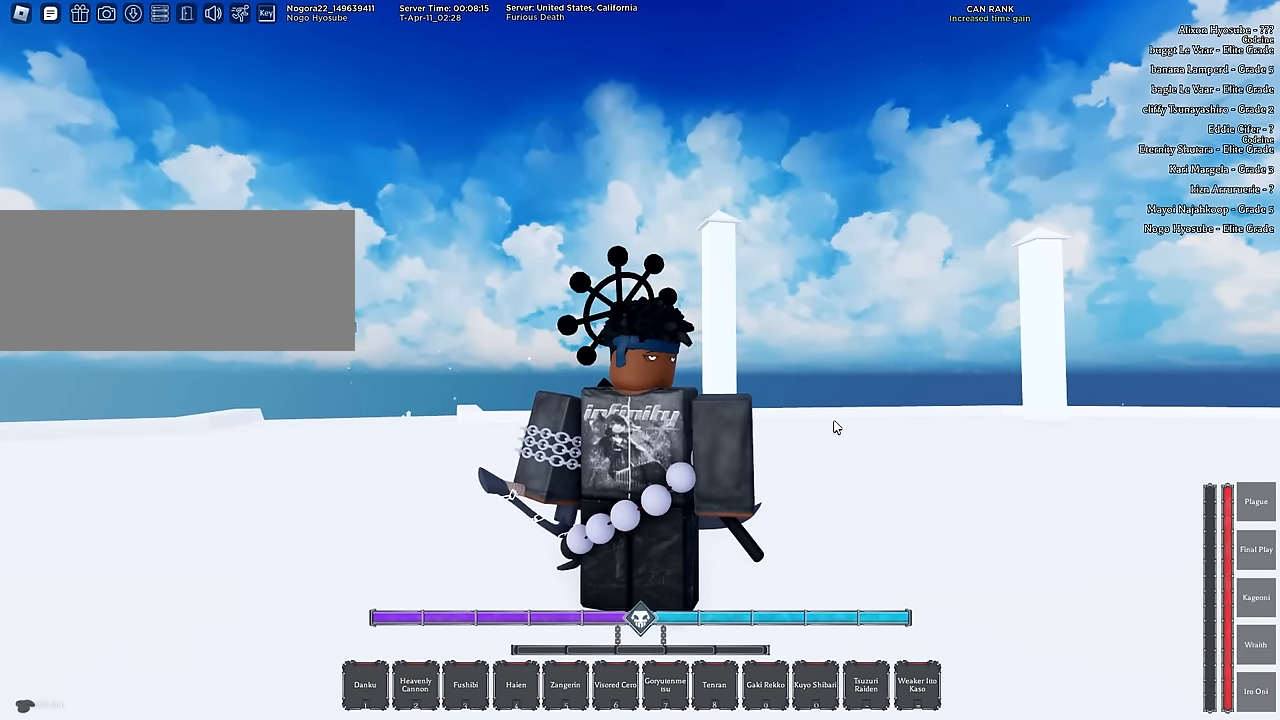
{"keys": ["s"], "mouse": [], "events": [[350, "mouse_right", "up"], [350, "s", "down"]]}
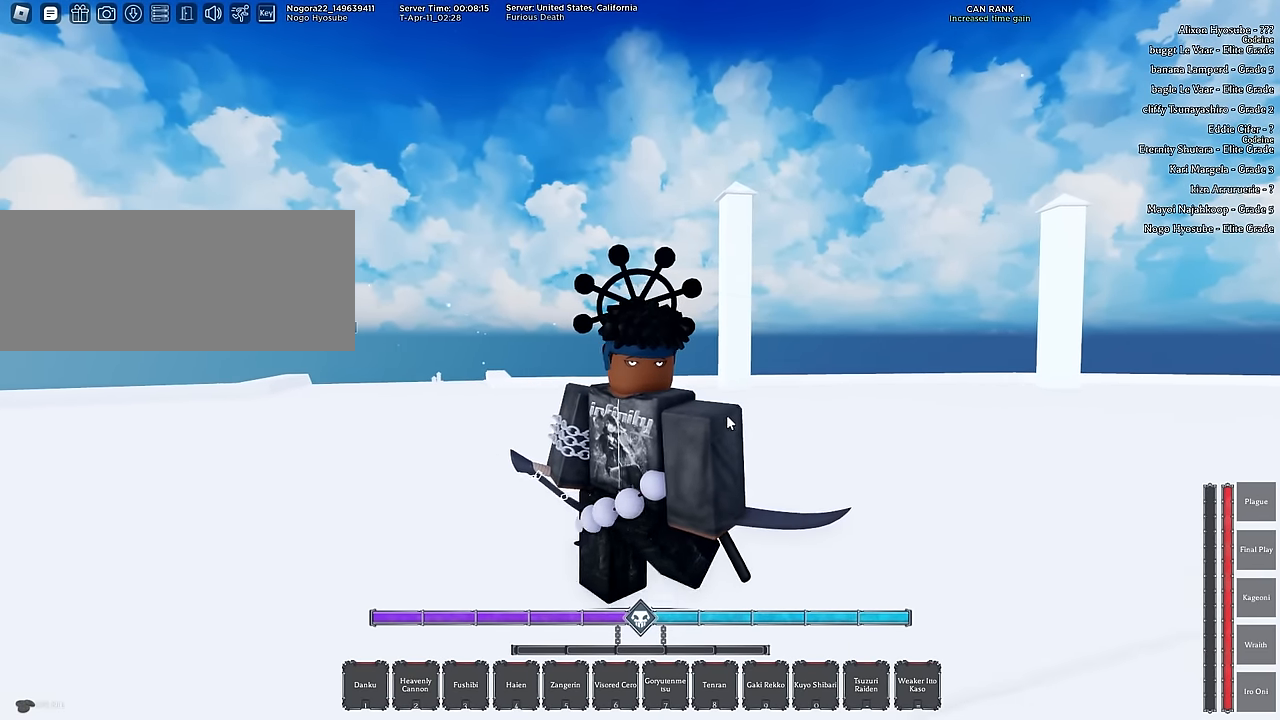
{"keys": ["d", "s"], "mouse": [], "events": [[183, "d", "down"]]}